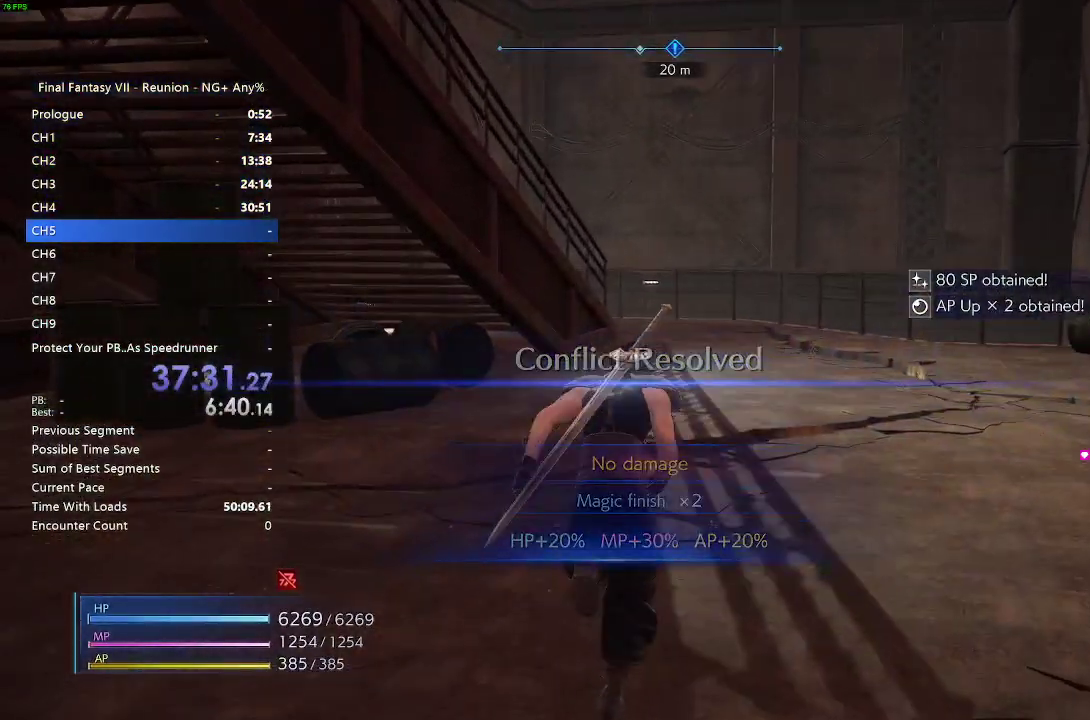
Gameplay with a controller (PlayStation layout); each line is a JSON object with the inputs held at the frame after it. "events" lists button and stick changes between this image and that frame as [ms after this image, input, new state], when the widget could be followed in between.
{"buttons": ["R2"], "left_stick": "up", "right_stick": "left", "events": [[50, "right_stick", "center"], [417, "right_stick", "left"]]}
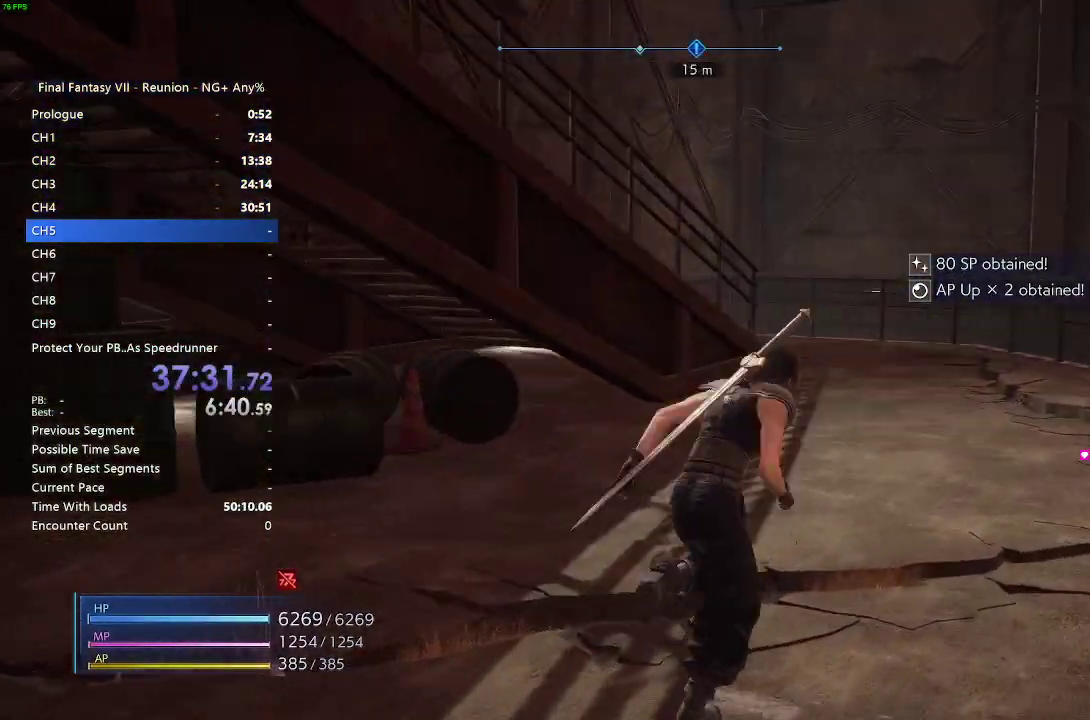
{"buttons": ["R2"], "left_stick": "up-right", "right_stick": "left", "events": [[100, "left_stick", "up-right"], [267, "R2", "up"], [350, "R2", "down"]]}
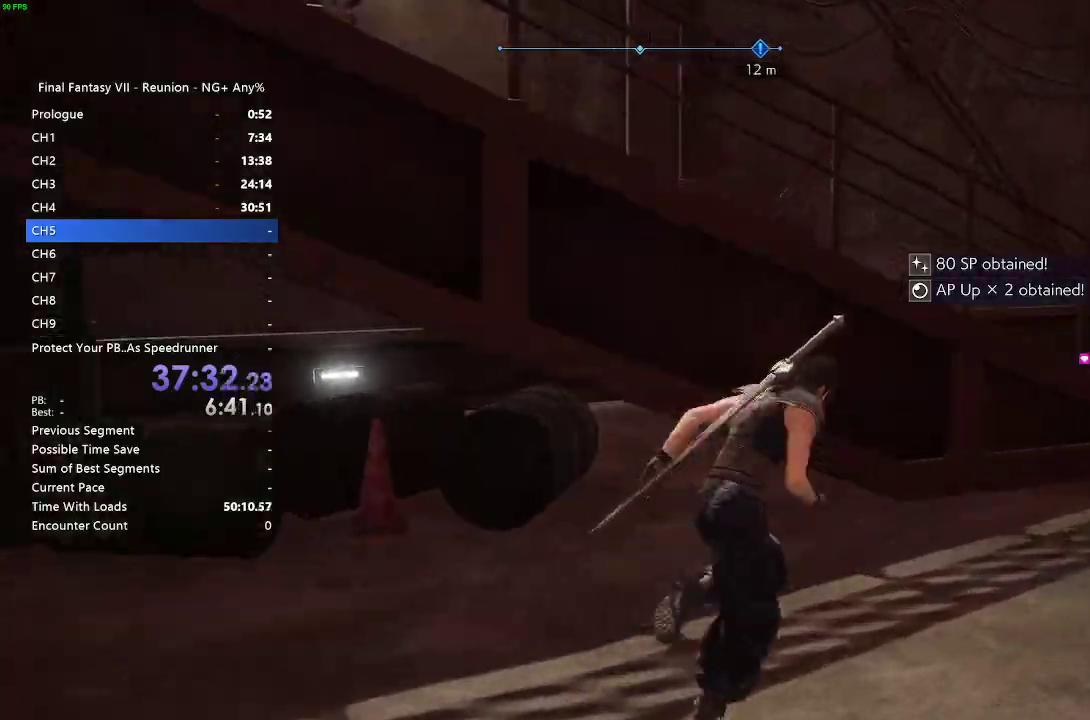
{"buttons": ["R2"], "left_stick": "up-right", "right_stick": "center"}
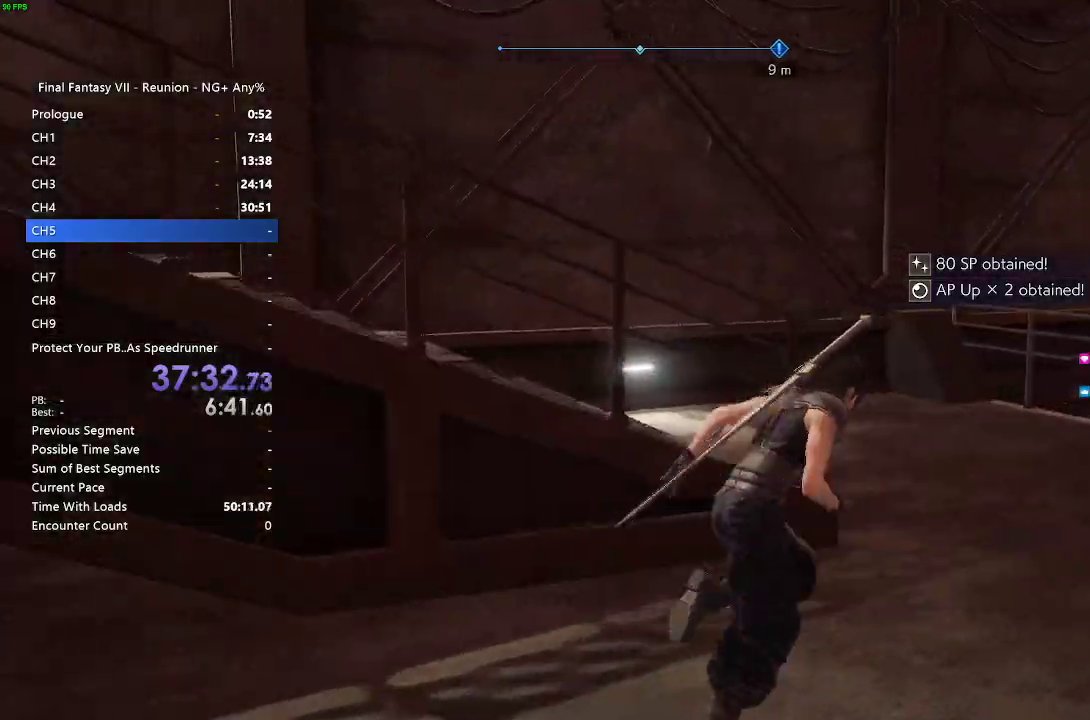
{"buttons": ["R2"], "left_stick": "up-right", "right_stick": "left", "events": [[83, "right_stick", "left"]]}
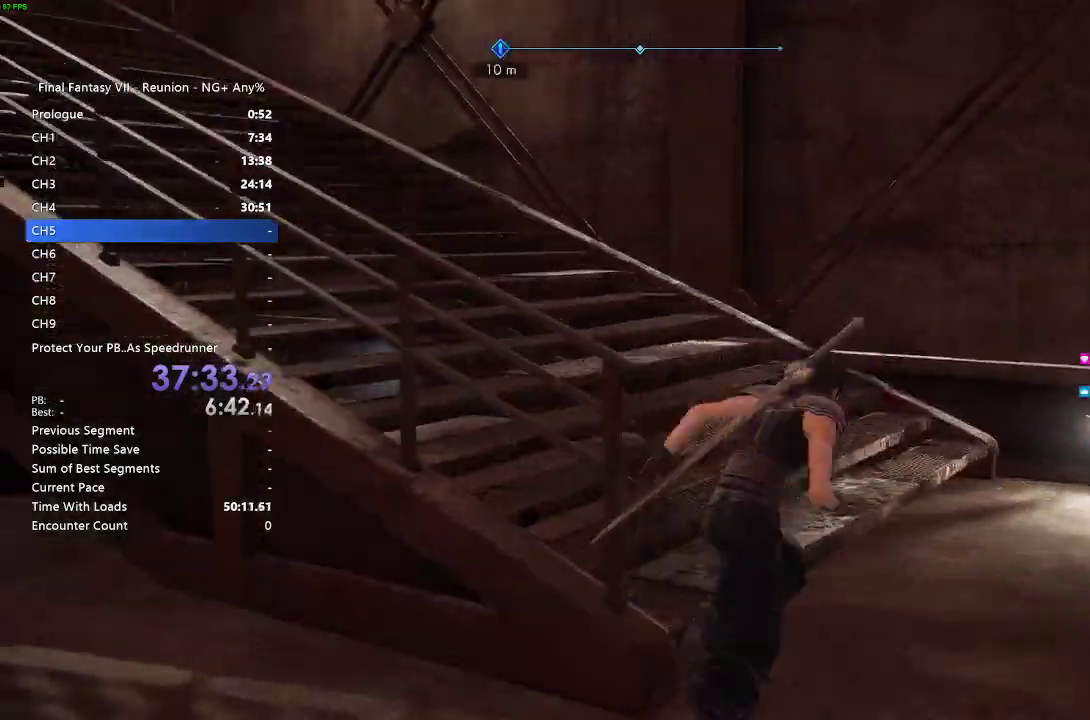
{"buttons": ["R2"], "left_stick": "up", "right_stick": "up-left", "events": [[83, "left_stick", "up"], [283, "right_stick", "center"], [417, "right_stick", "up-left"]]}
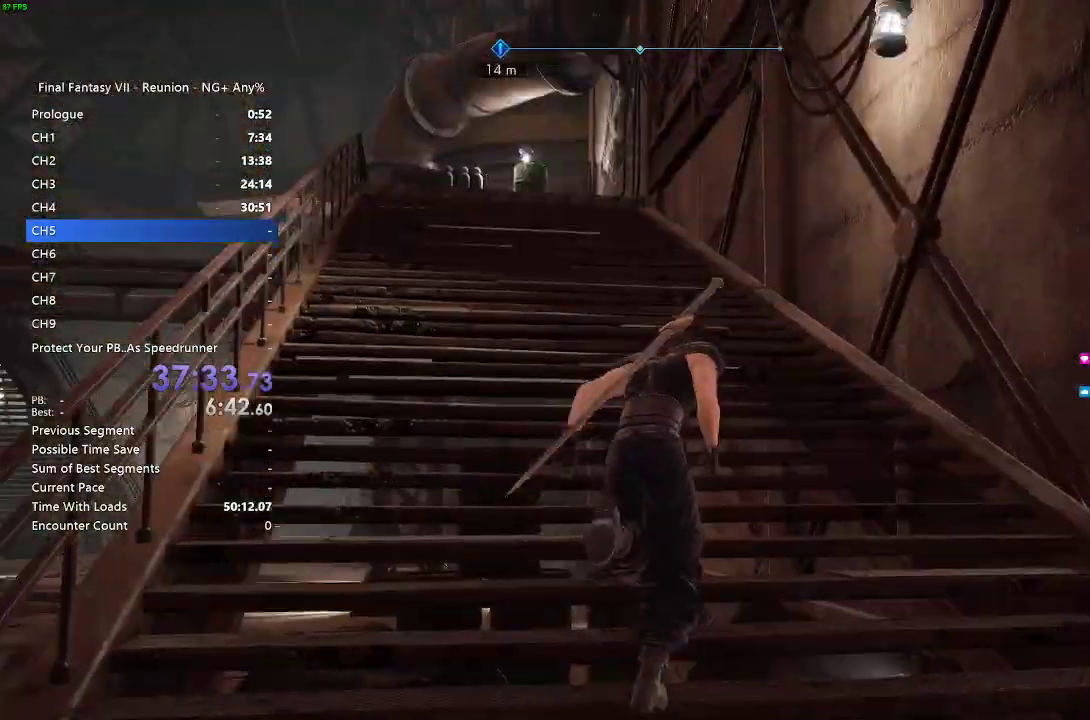
{"buttons": ["R2"], "left_stick": "up", "right_stick": "center", "events": [[33, "right_stick", "center"]]}
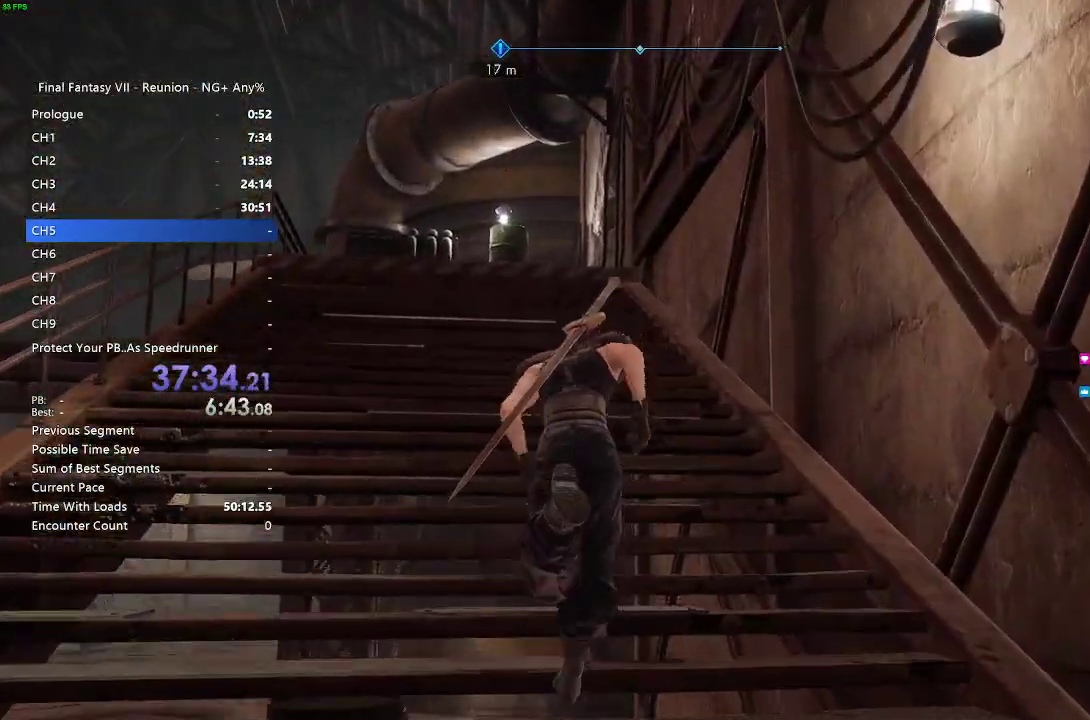
{"buttons": ["R2"], "left_stick": "up", "right_stick": "center", "events": [[17, "right_stick", "down-left"], [217, "right_stick", "center"]]}
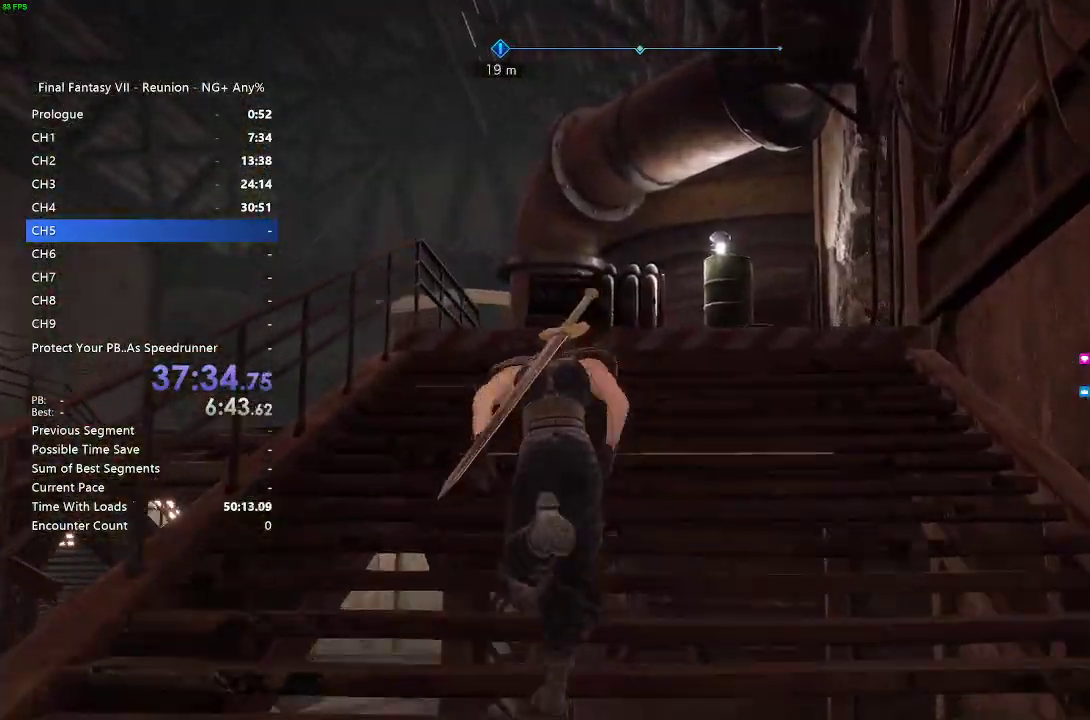
{"buttons": ["R2"], "left_stick": "up", "right_stick": "center", "events": []}
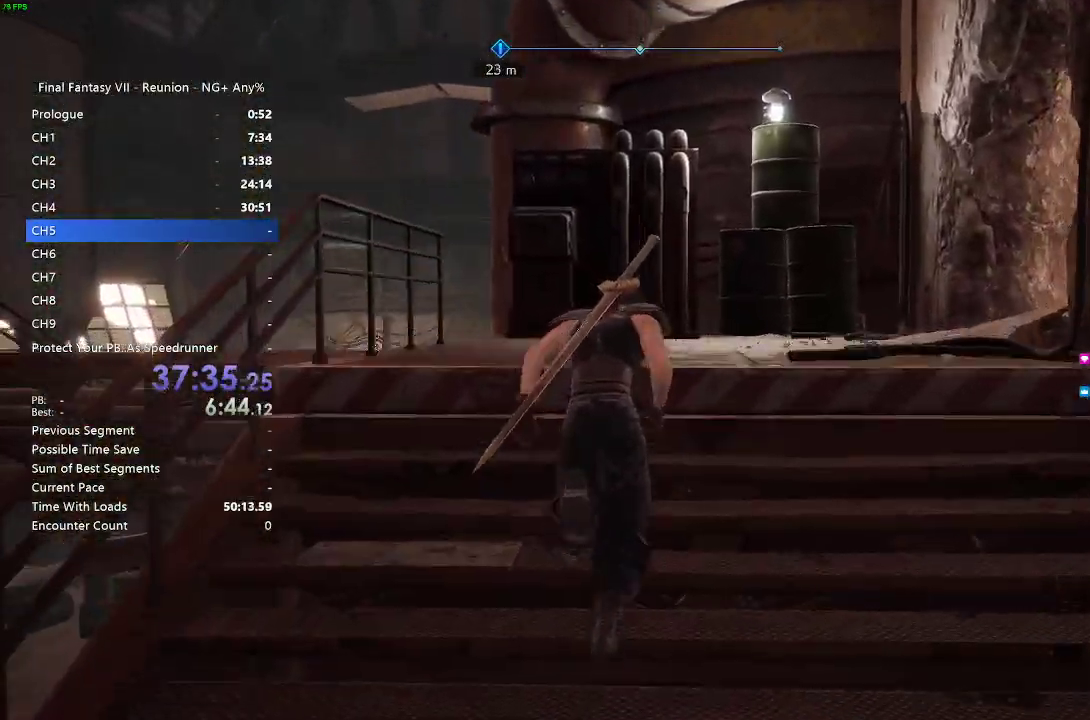
{"buttons": ["R2"], "left_stick": "up", "right_stick": "center", "events": [[83, "right_stick", "right"], [417, "right_stick", "center"]]}
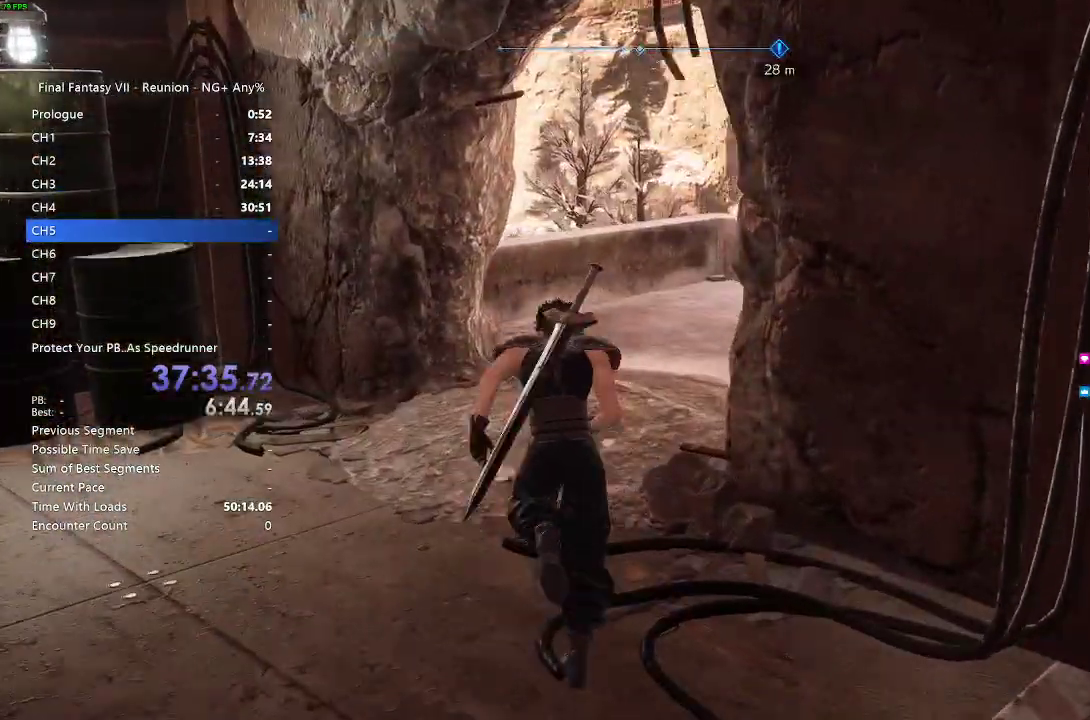
{"buttons": ["R2"], "left_stick": "up", "right_stick": "right", "events": [[167, "right_stick", "right"]]}
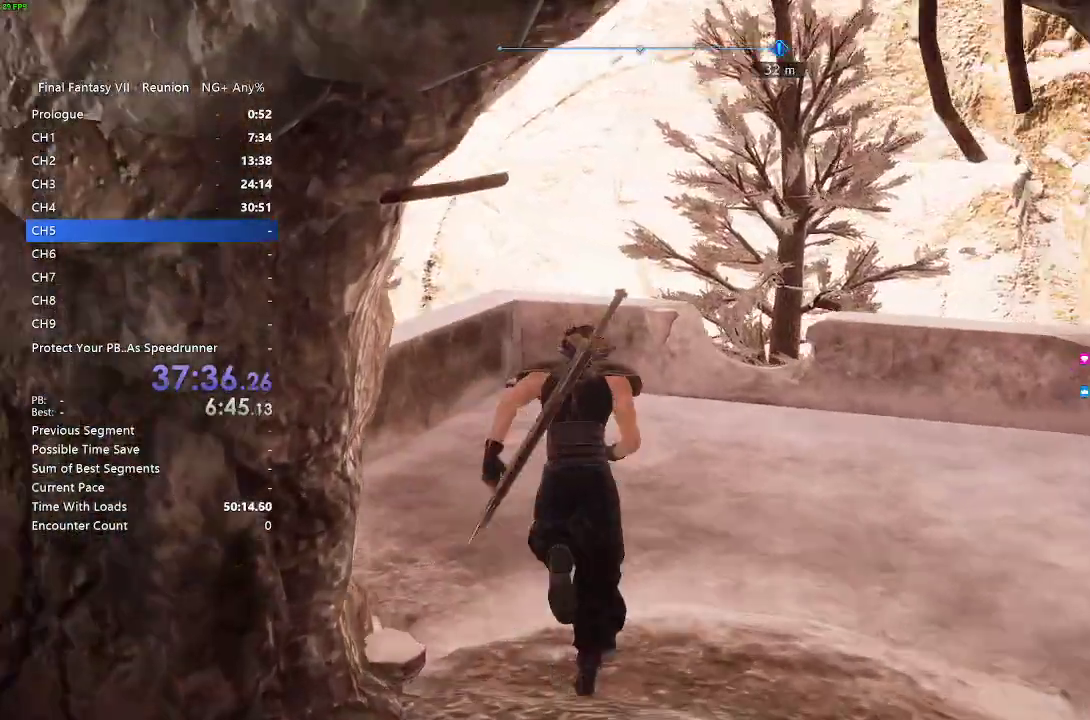
{"buttons": ["R2"], "left_stick": "up", "right_stick": "center", "events": [[483, "right_stick", "center"]]}
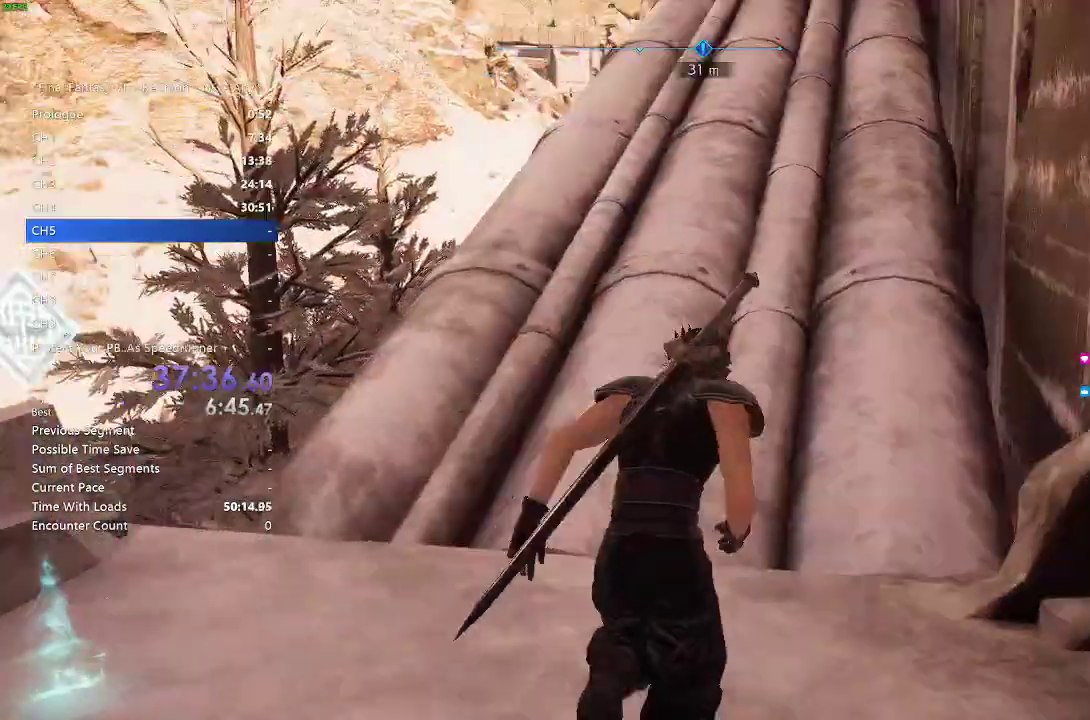
{"buttons": ["R2"], "left_stick": "up", "right_stick": "up", "events": [[67, "R2", "up"], [417, "R2", "down"], [417, "right_stick", "up"]]}
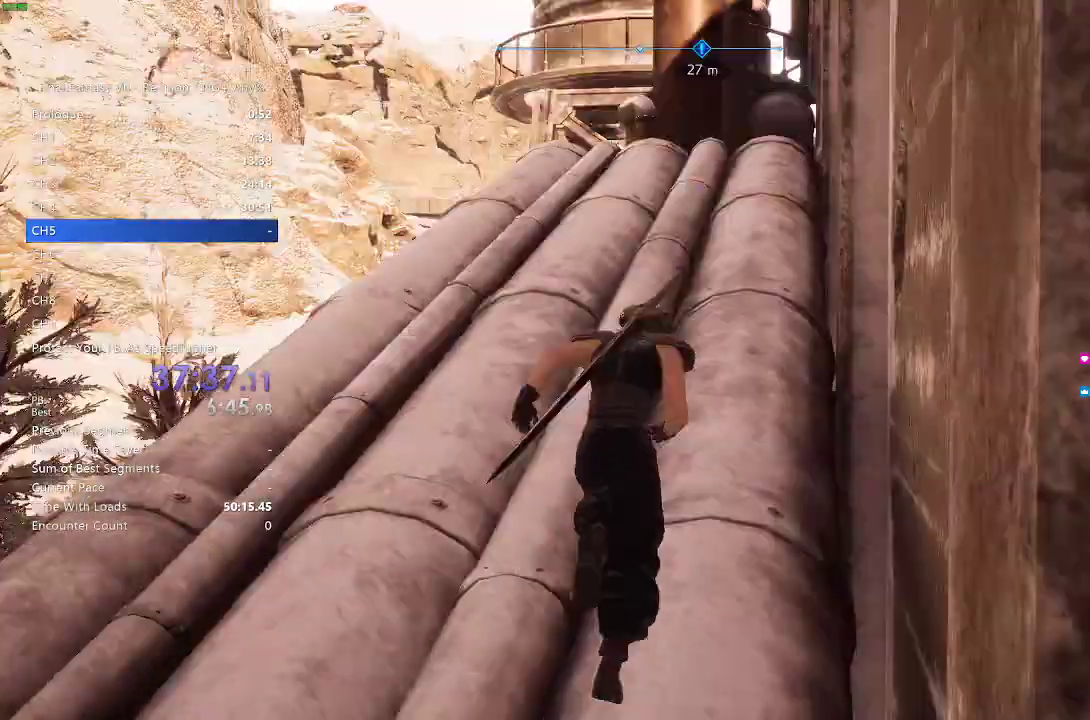
{"buttons": ["R2"], "left_stick": "up", "right_stick": "center", "events": [[33, "R2", "up"], [33, "right_stick", "center"], [250, "R2", "down"], [300, "R2", "up"], [367, "R2", "down"]]}
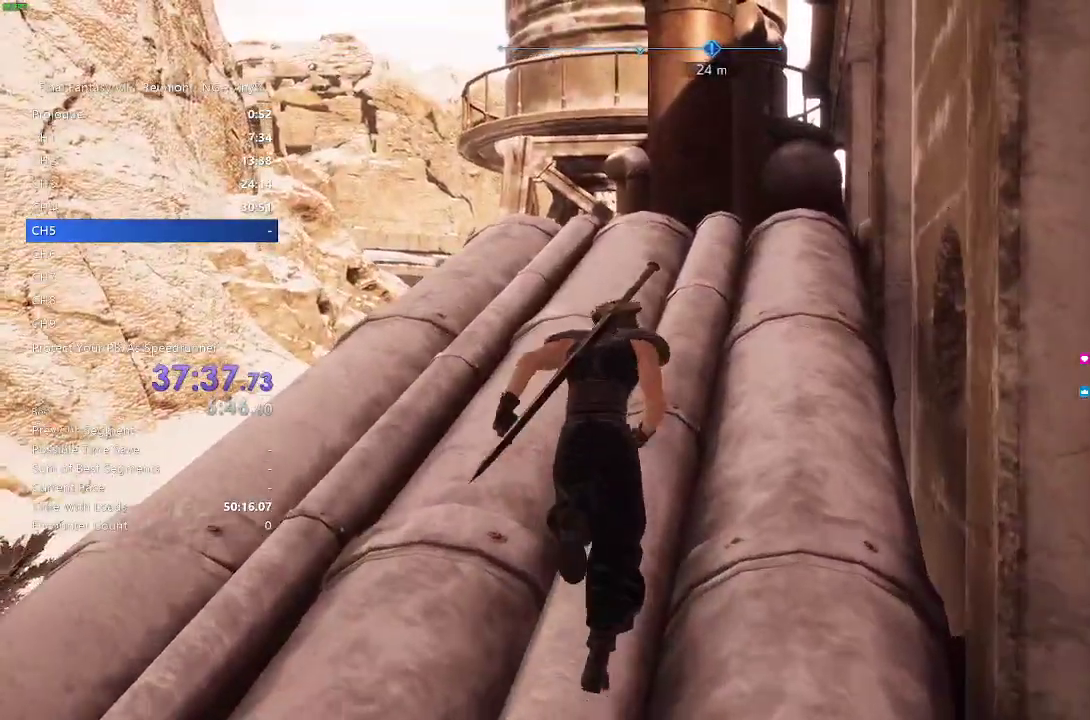
{"buttons": ["R2"], "left_stick": "up", "right_stick": "right", "events": [[383, "right_stick", "right"]]}
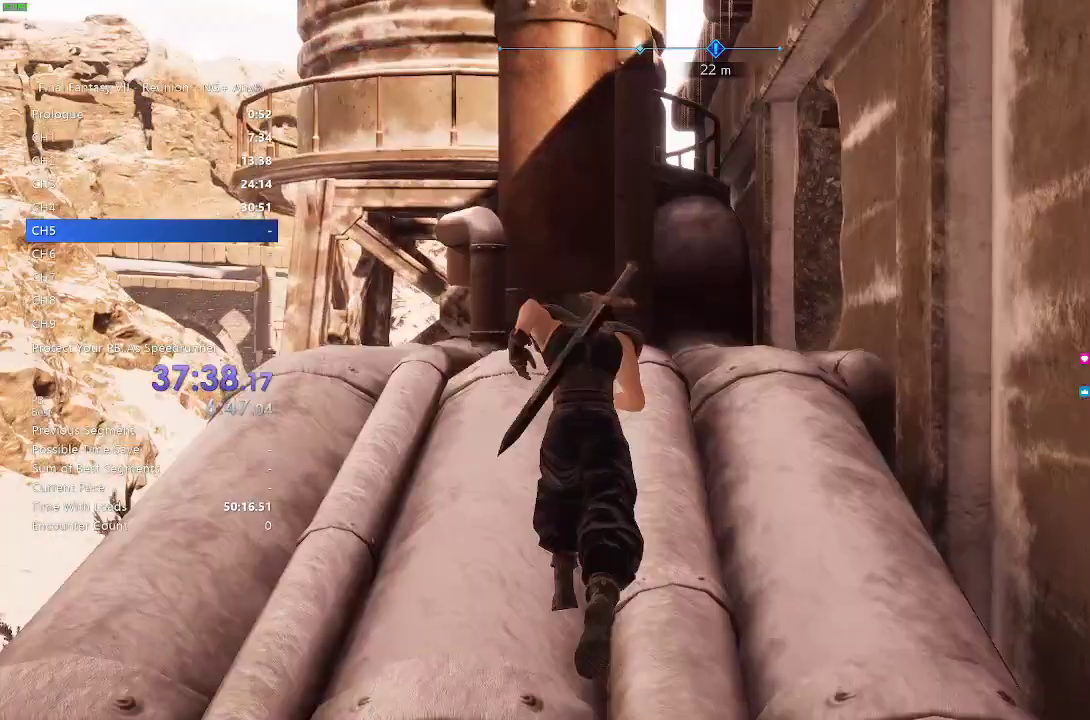
{"buttons": ["R2"], "left_stick": "up", "right_stick": "right", "events": [[100, "R2", "up"], [333, "R2", "down"]]}
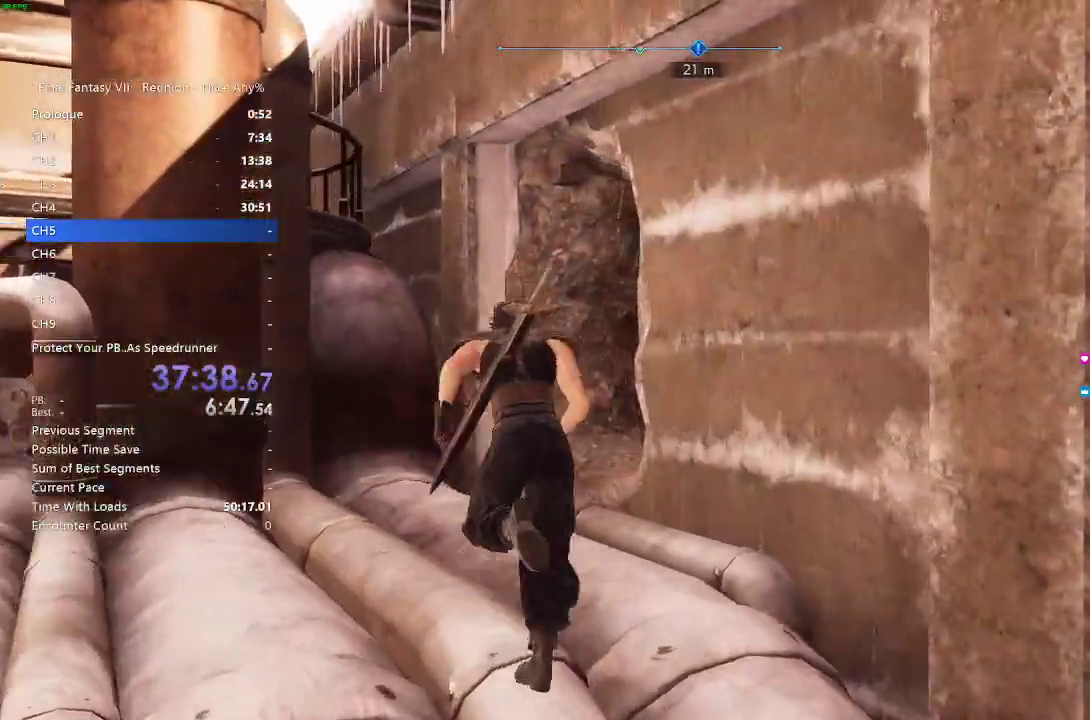
{"buttons": ["R2"], "left_stick": "up", "right_stick": "right", "events": [[50, "right_stick", "center"], [133, "R2", "up"], [183, "R2", "down"], [183, "right_stick", "right"], [300, "R2", "up"], [400, "R2", "down"]]}
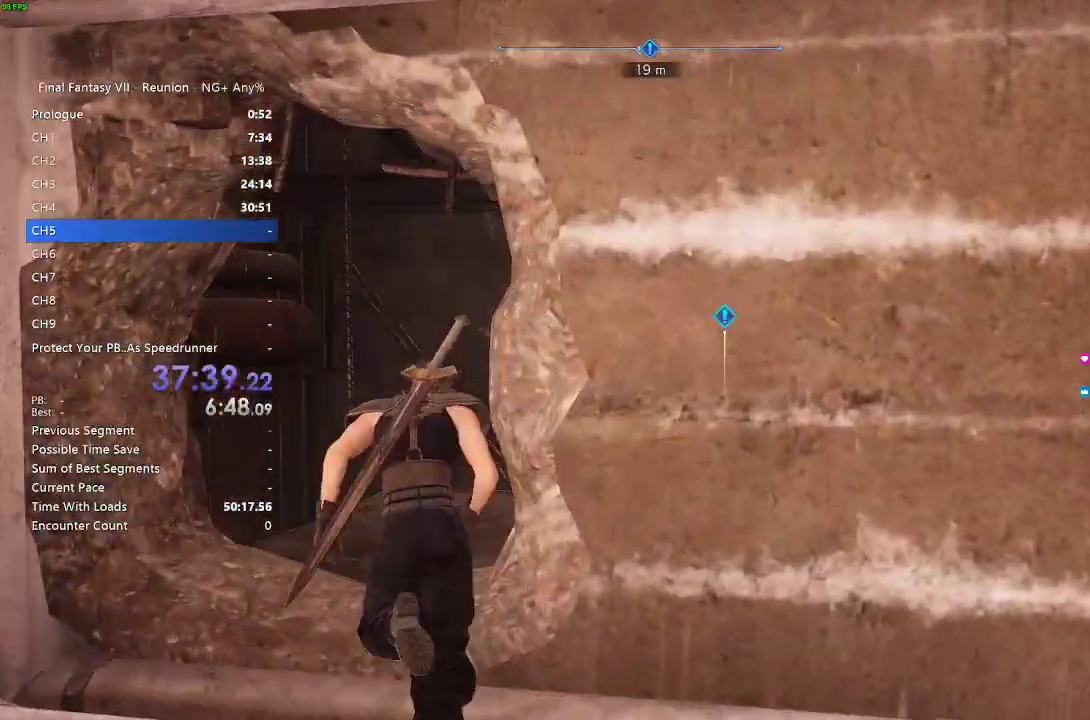
{"buttons": ["R2"], "left_stick": "up", "right_stick": "center"}
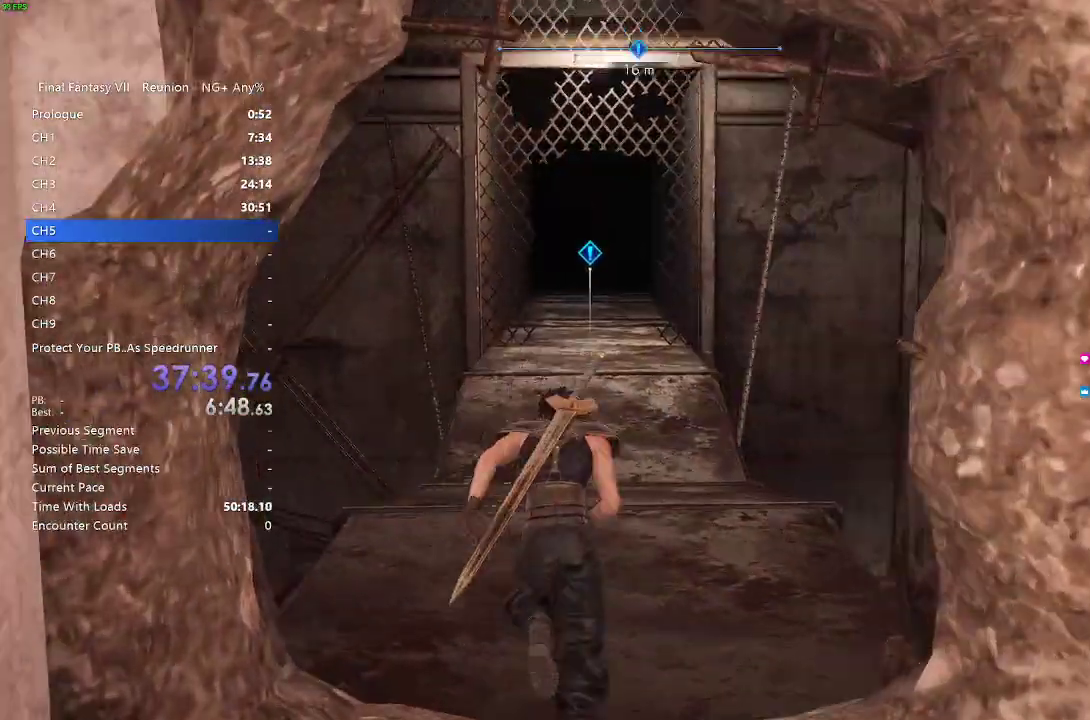
{"buttons": ["R2"], "left_stick": "up", "right_stick": "center", "events": []}
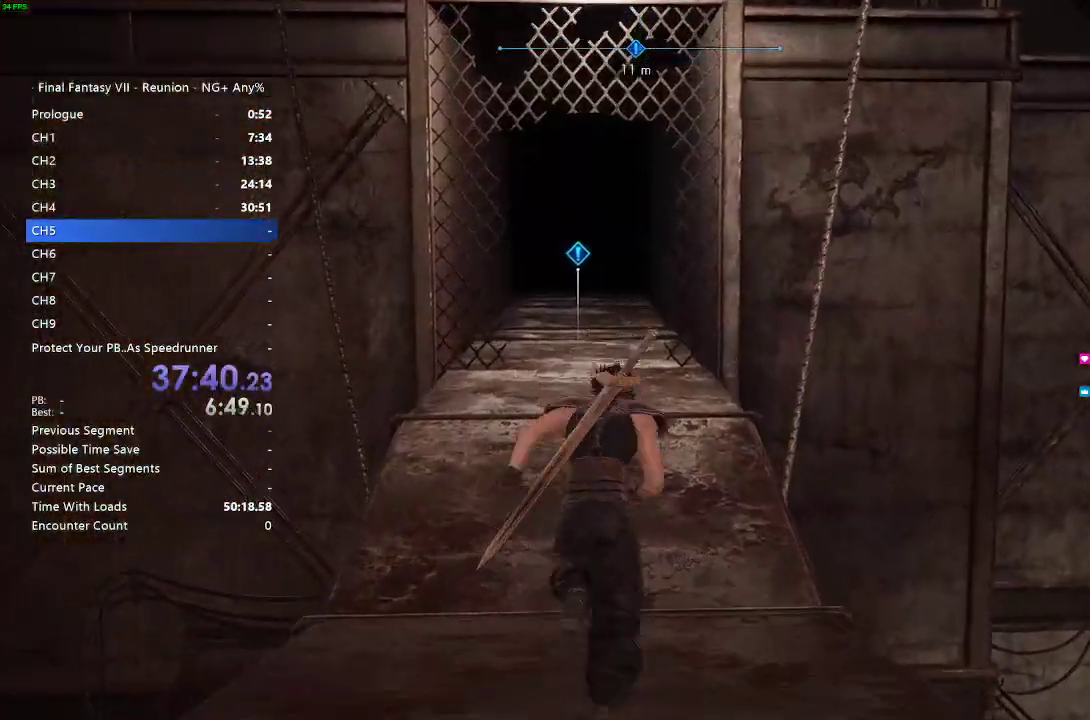
{"buttons": ["R2"], "left_stick": "up", "right_stick": "center", "events": []}
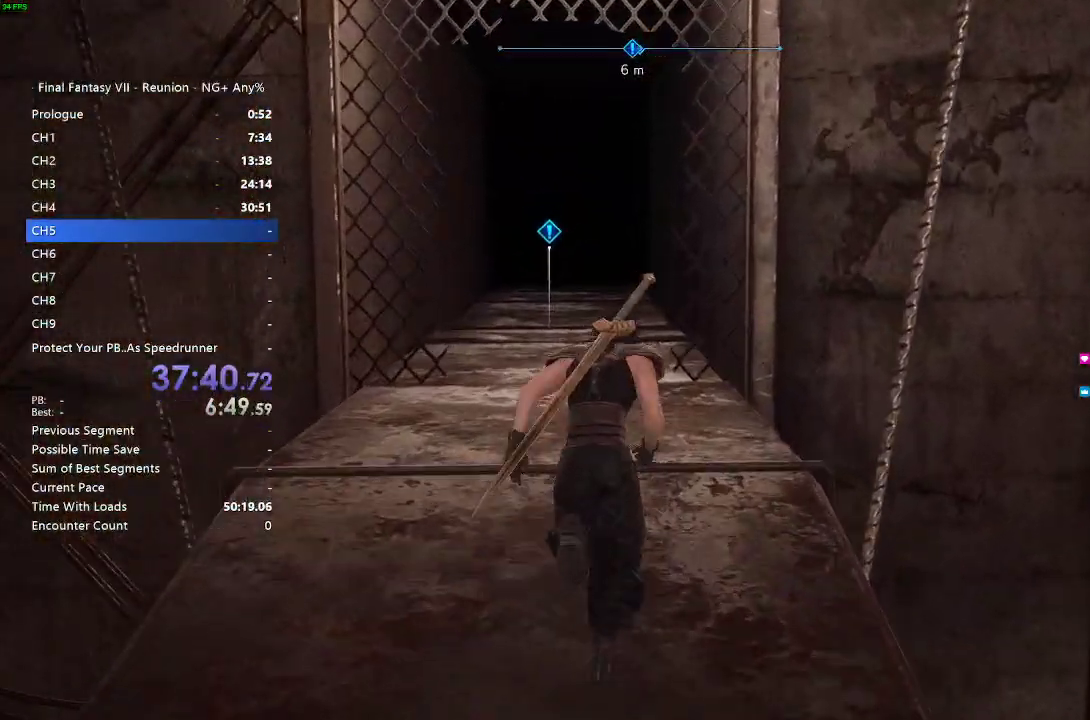
{"buttons": ["CROSS", "R2"], "left_stick": "up", "right_stick": "center", "events": [[267, "CROSS", "down"], [333, "CROSS", "up"], [467, "CROSS", "down"]]}
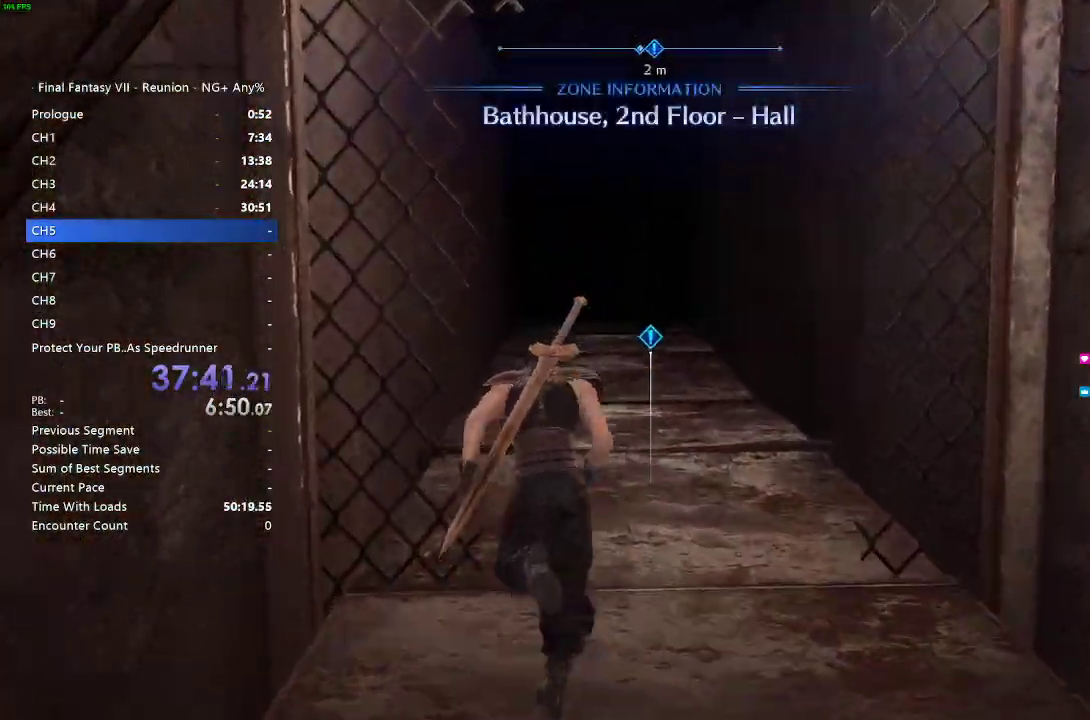
{"buttons": ["CROSS", "R2"], "left_stick": "up", "right_stick": "center", "events": [[83, "CROSS", "up"], [150, "CROSS", "down"], [200, "CROSS", "up"], [483, "CROSS", "down"]]}
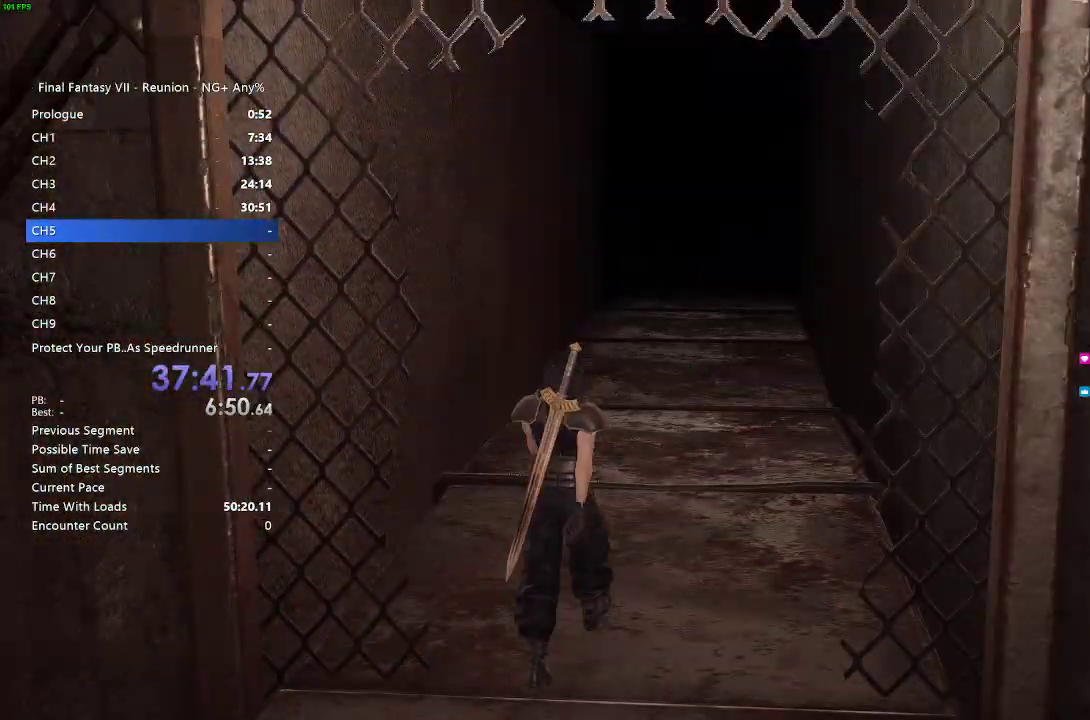
{"buttons": [], "left_stick": "up", "right_stick": "center", "events": [[50, "CROSS", "up"], [317, "R2", "up"]]}
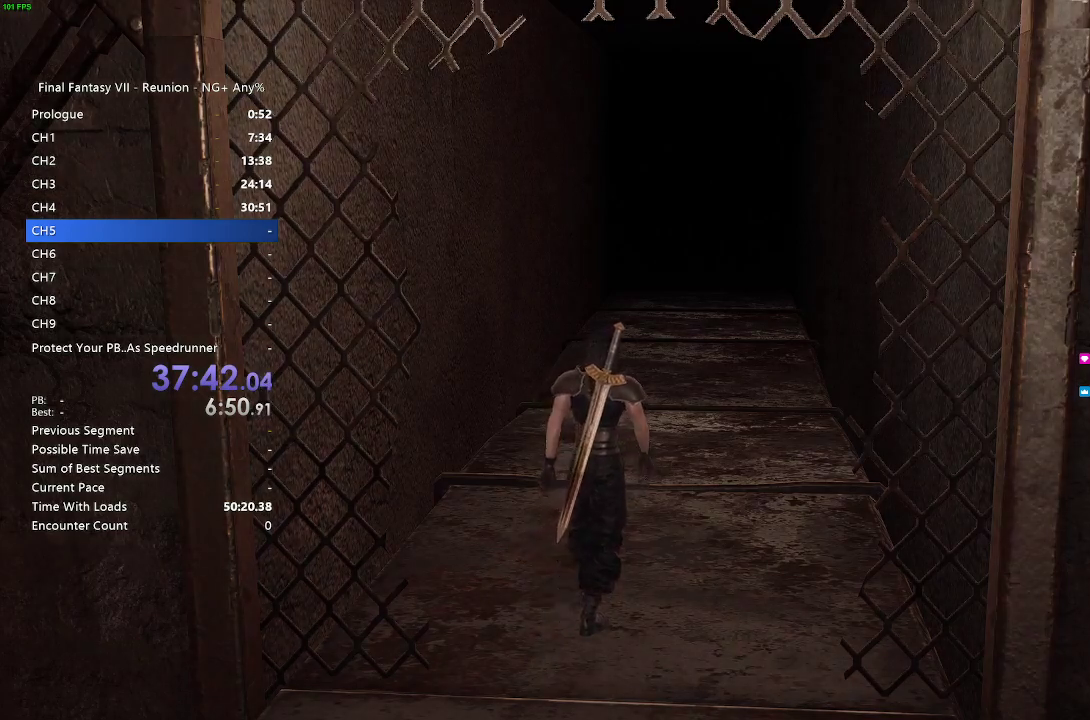
{"buttons": [], "left_stick": "up", "right_stick": "center", "events": []}
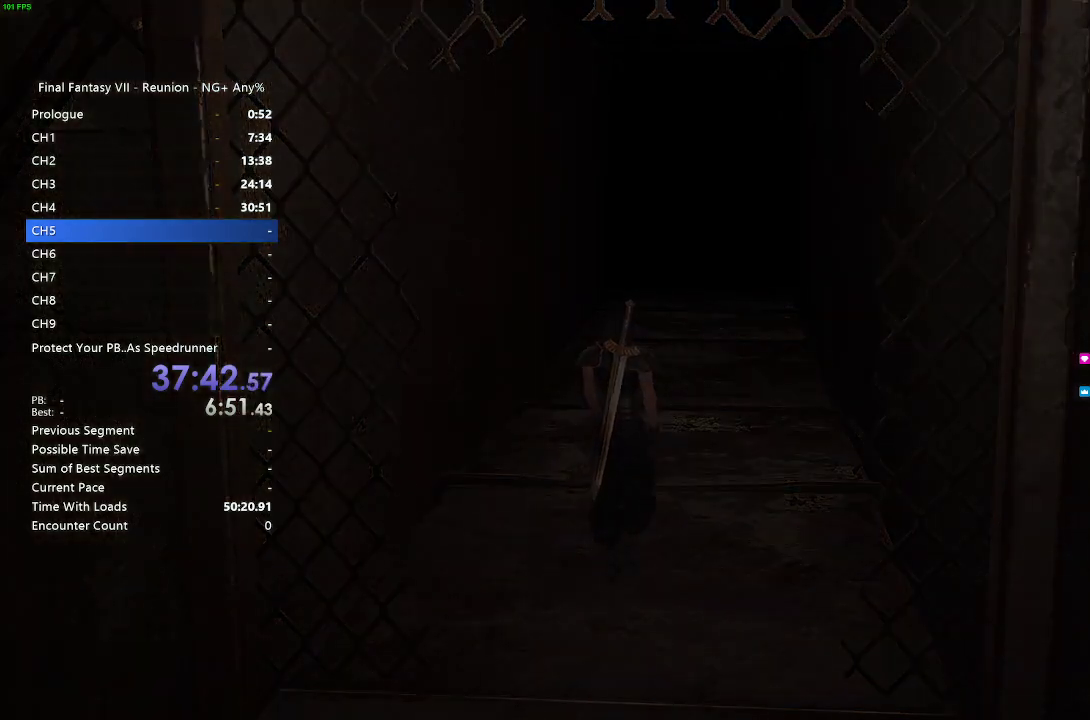
{"buttons": [], "left_stick": "center", "right_stick": "center", "events": [[300, "left_stick", "center"]]}
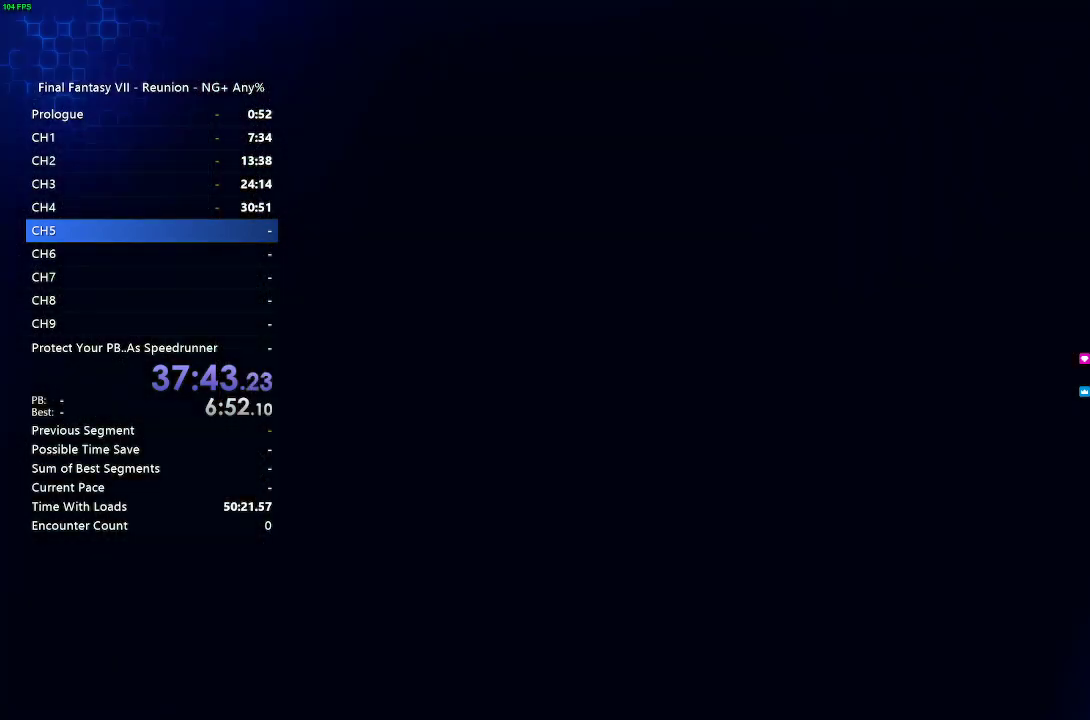
{"buttons": [], "left_stick": "center", "right_stick": "center", "events": []}
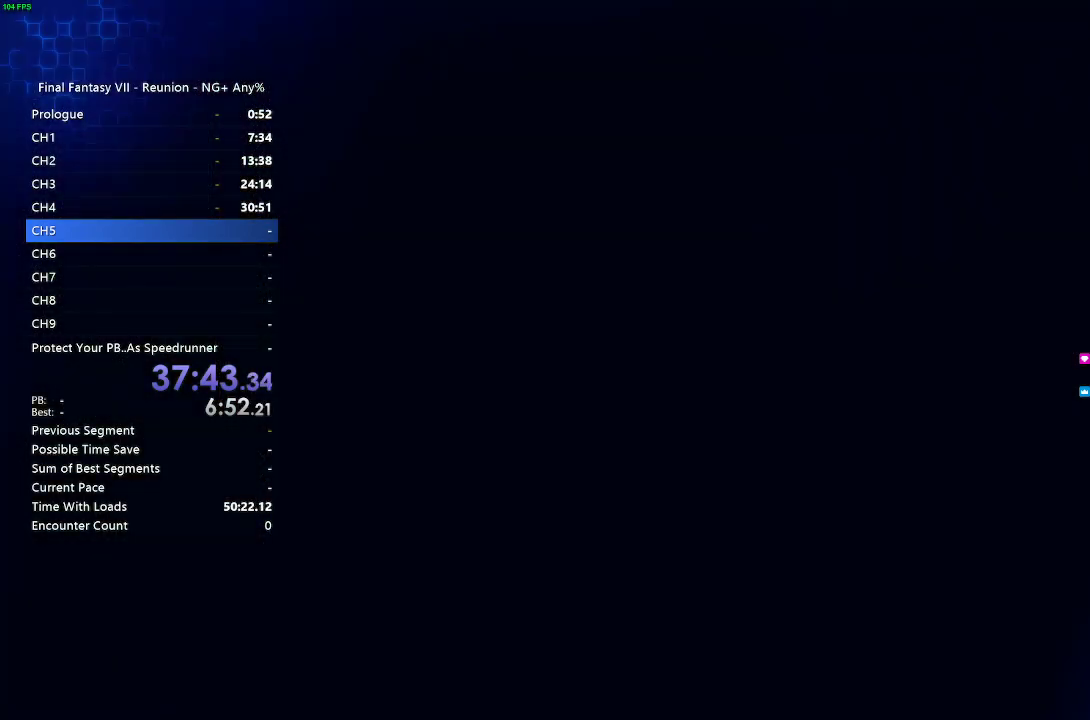
{"buttons": [], "left_stick": "center", "right_stick": "center", "events": []}
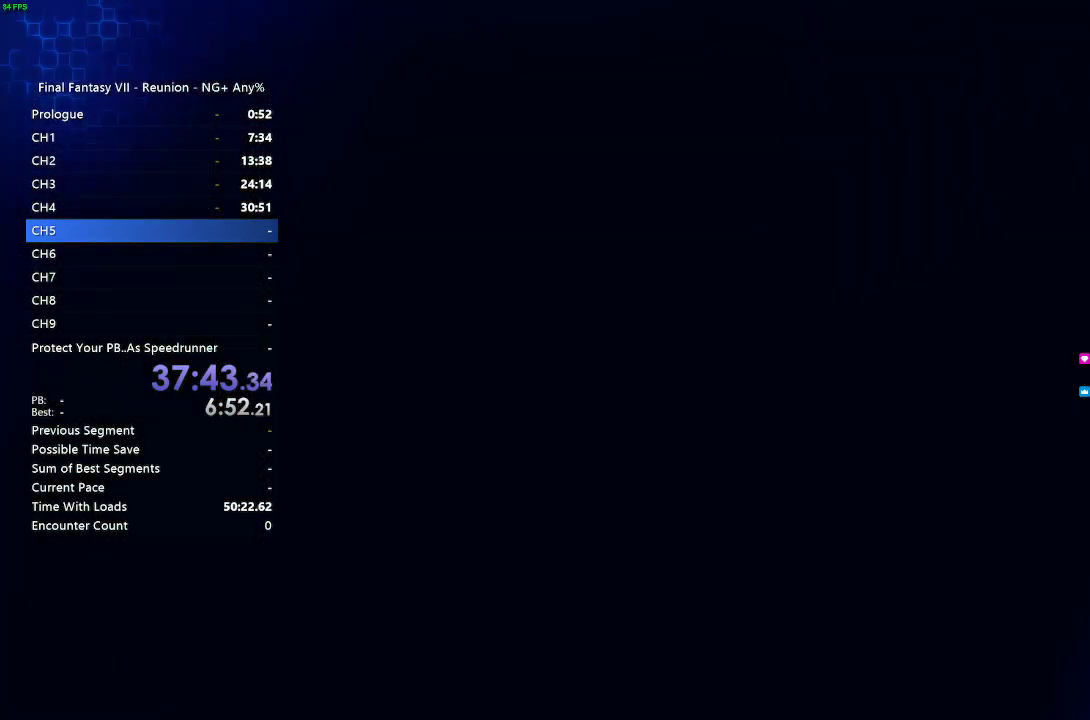
{"buttons": [], "left_stick": "center", "right_stick": "center", "events": []}
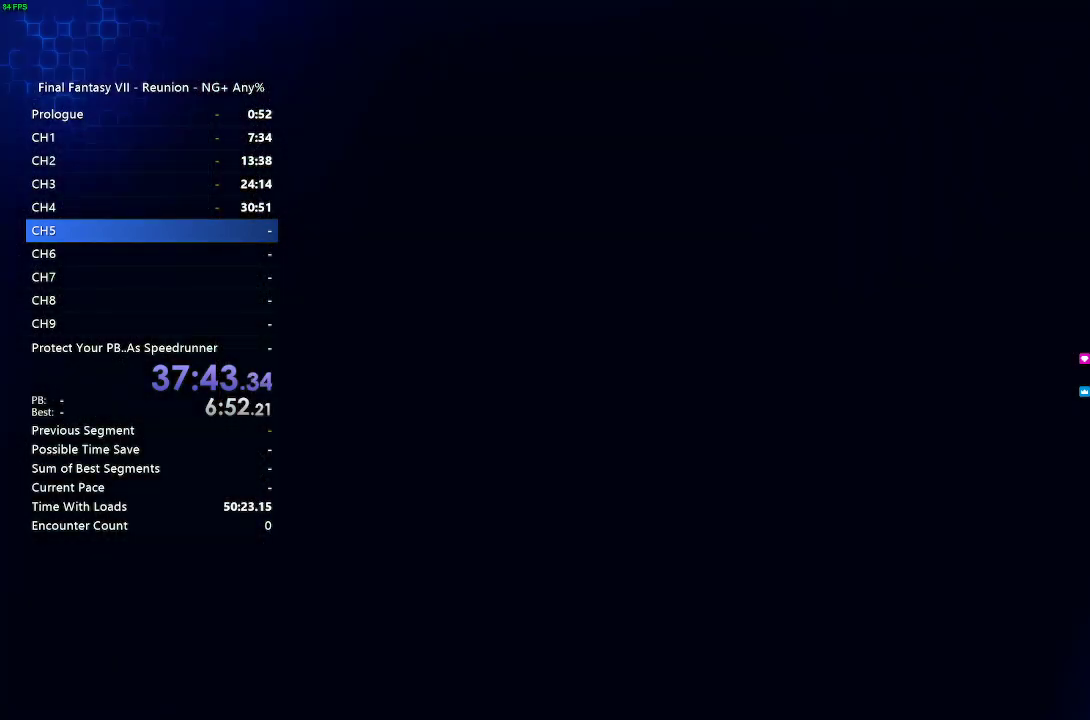
{"buttons": [], "left_stick": "center", "right_stick": "center", "events": []}
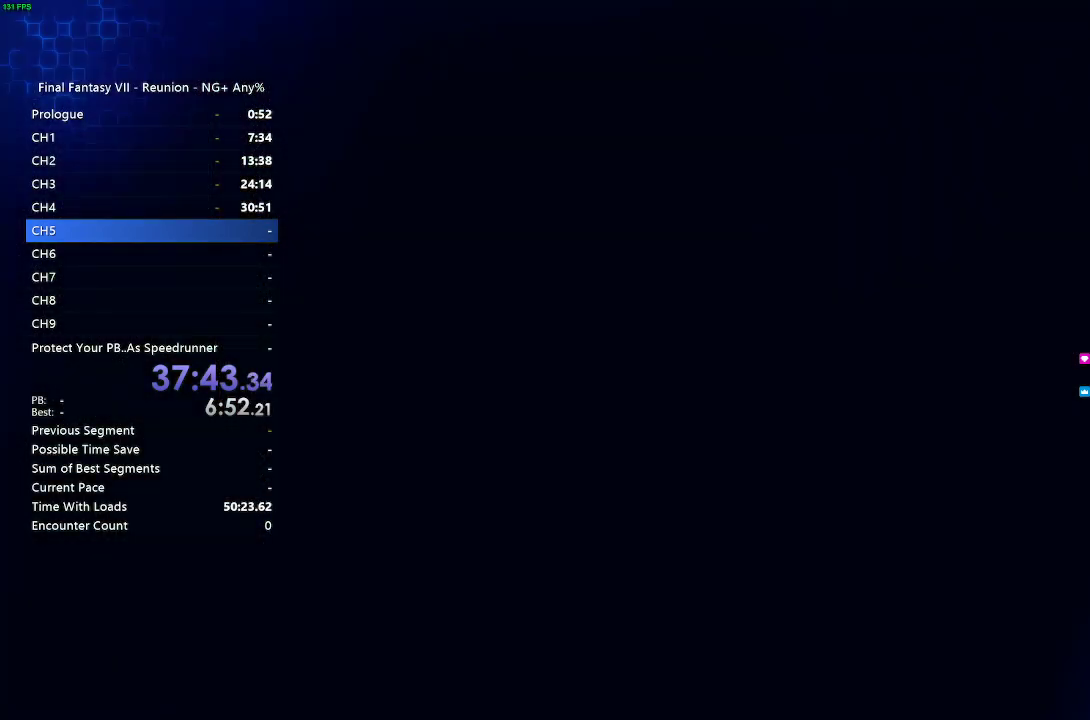
{"buttons": [], "left_stick": "center", "right_stick": "center", "events": []}